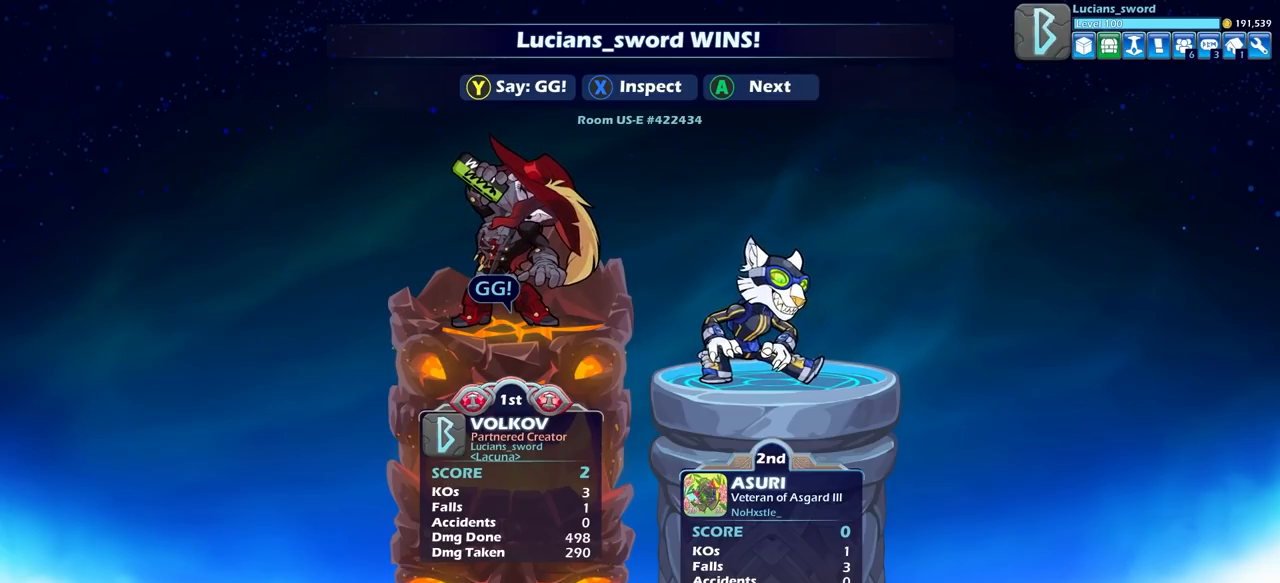
Gameplay with a controller (PlayStation layout); each line is a JSON object with the inputs held at the frame after it. "events" lists button and stick changes between this image and that frame as [ms after this image, input, new state], when the widget could be followed in between.
{"buttons": [], "left_stick": "center", "right_stick": "center", "events": []}
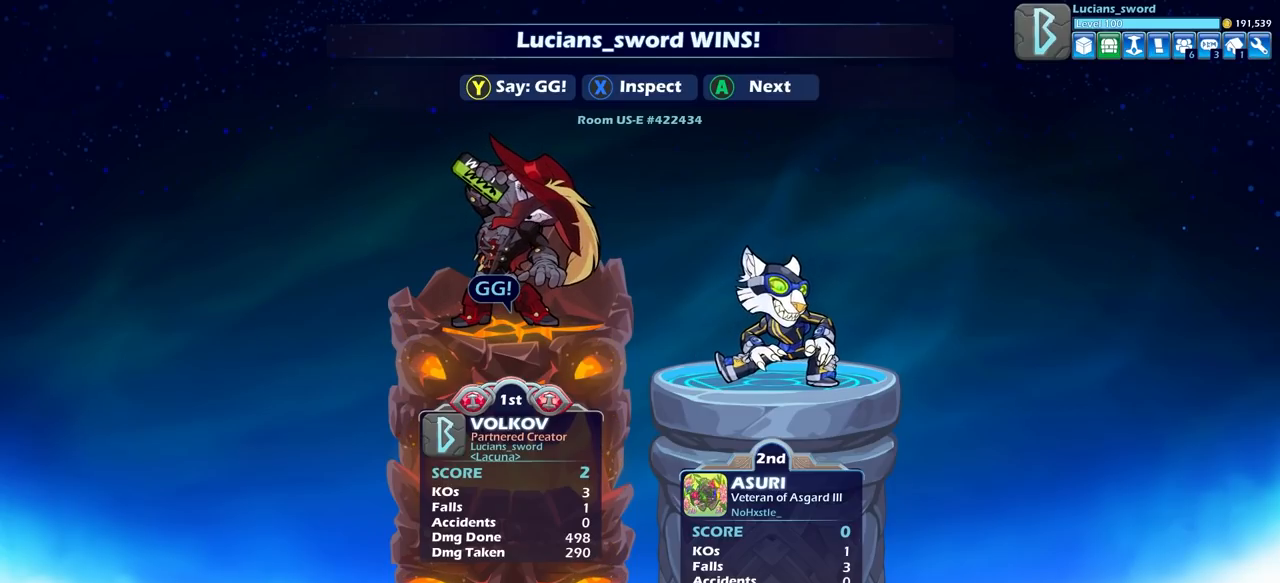
{"buttons": [], "left_stick": "center", "right_stick": "center", "events": []}
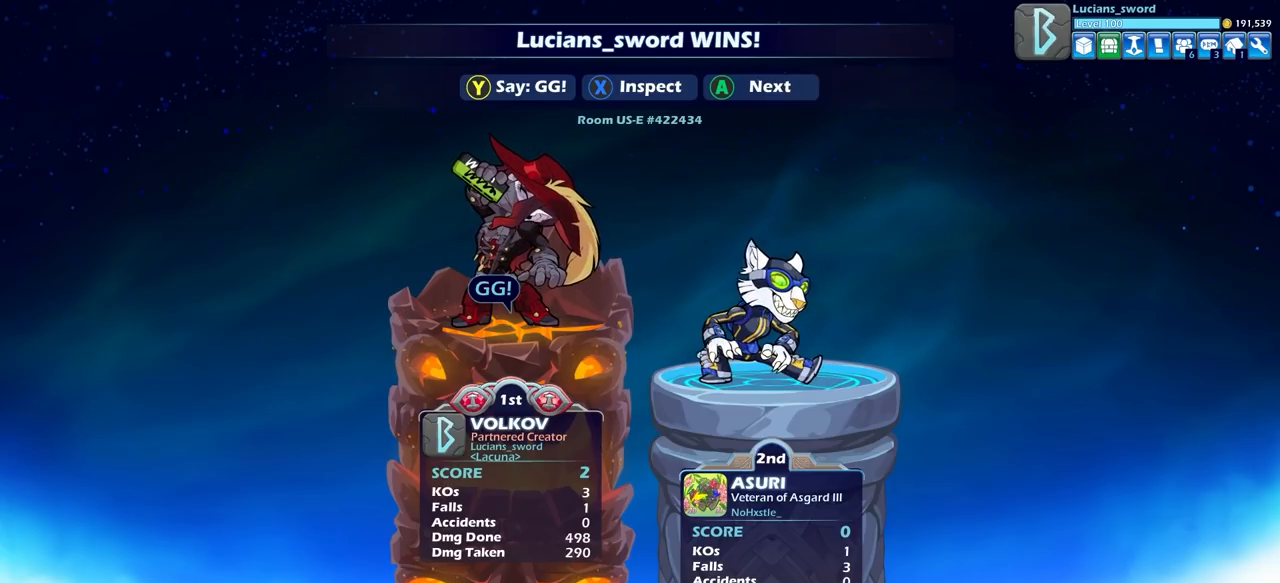
{"buttons": ["CROSS"], "left_stick": "center", "right_stick": "center", "events": [[83, "CROSS", "down"], [183, "CROSS", "up"], [433, "CROSS", "down"]]}
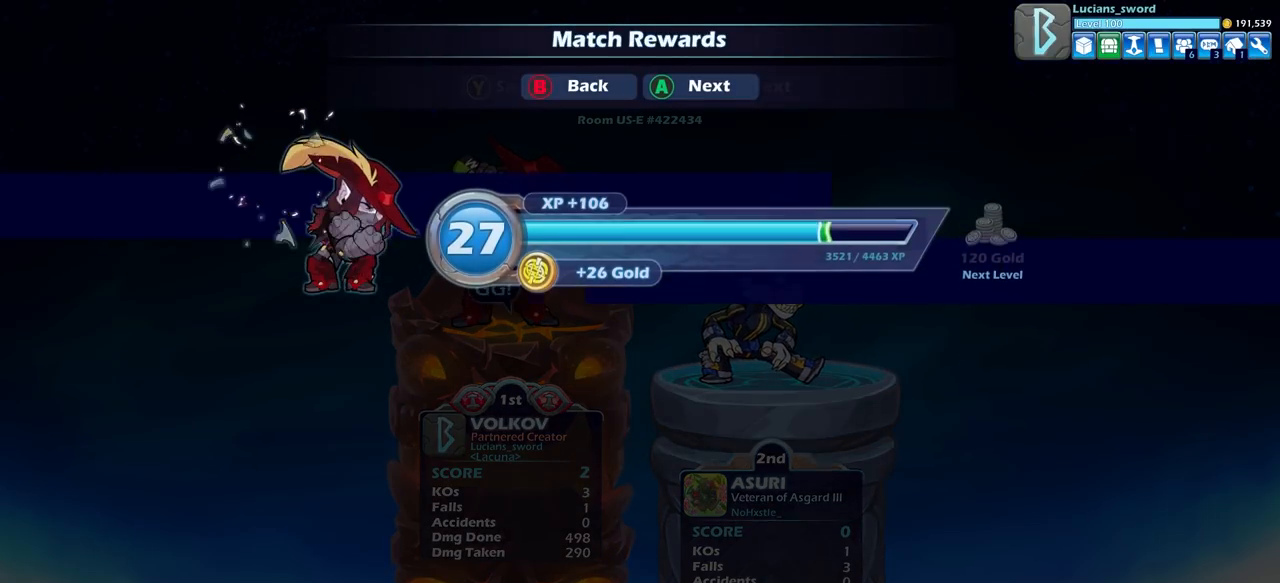
{"buttons": [], "left_stick": "center", "right_stick": "center", "events": [[33, "CROSS", "up"]]}
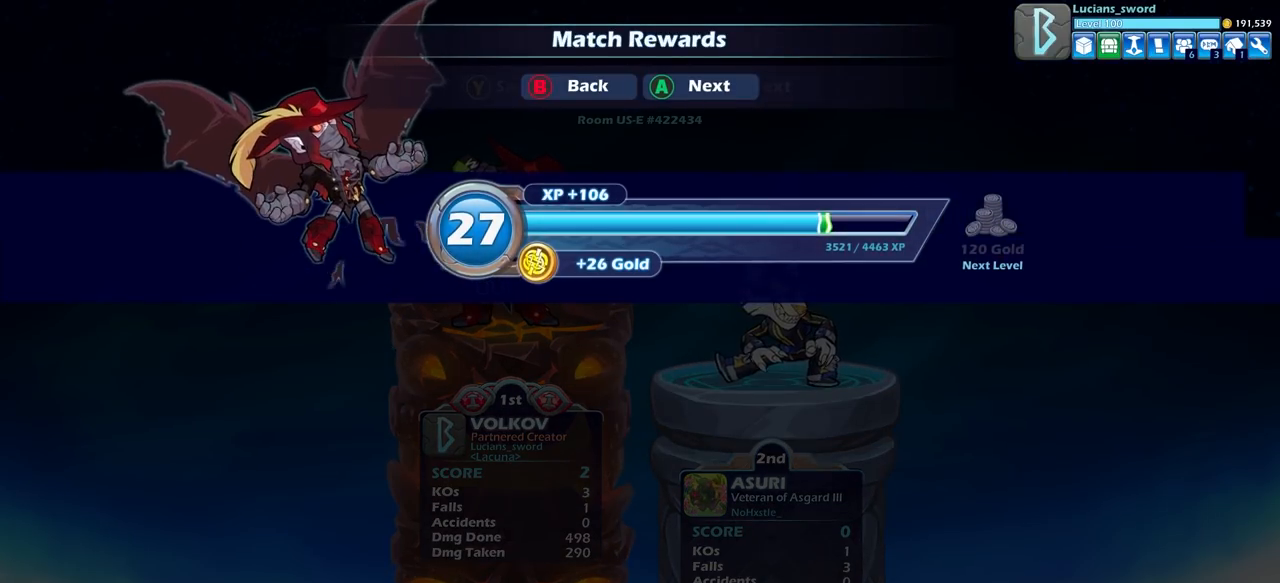
{"buttons": [], "left_stick": "center", "right_stick": "center", "events": [[333, "CIRCLE", "down"], [433, "CIRCLE", "up"]]}
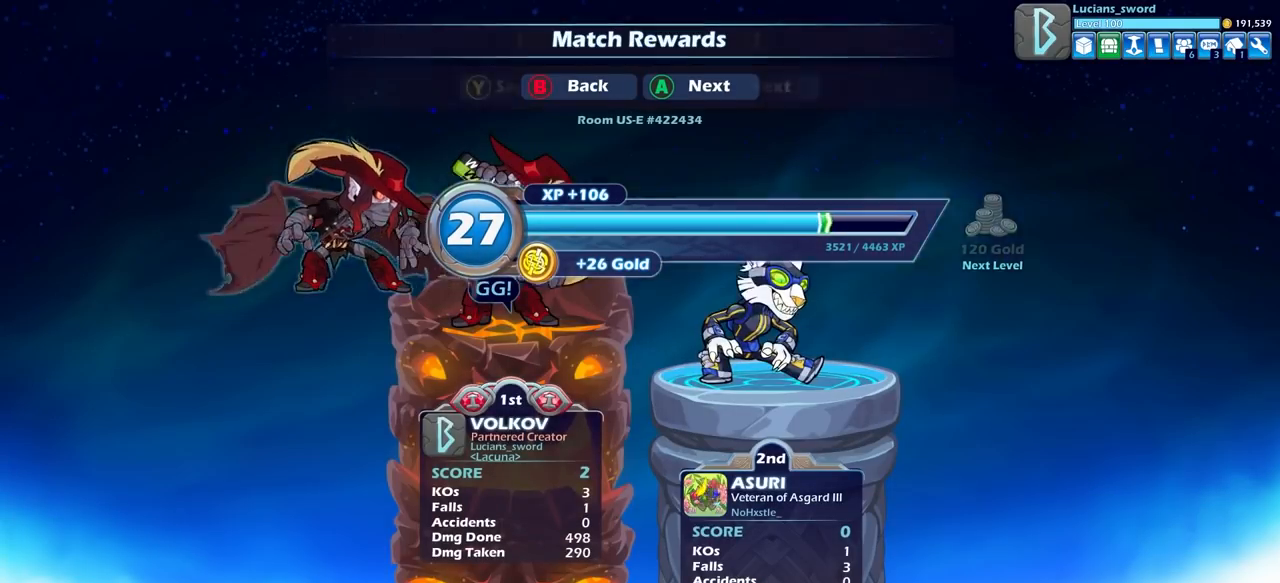
{"buttons": [], "left_stick": "center", "right_stick": "center", "events": []}
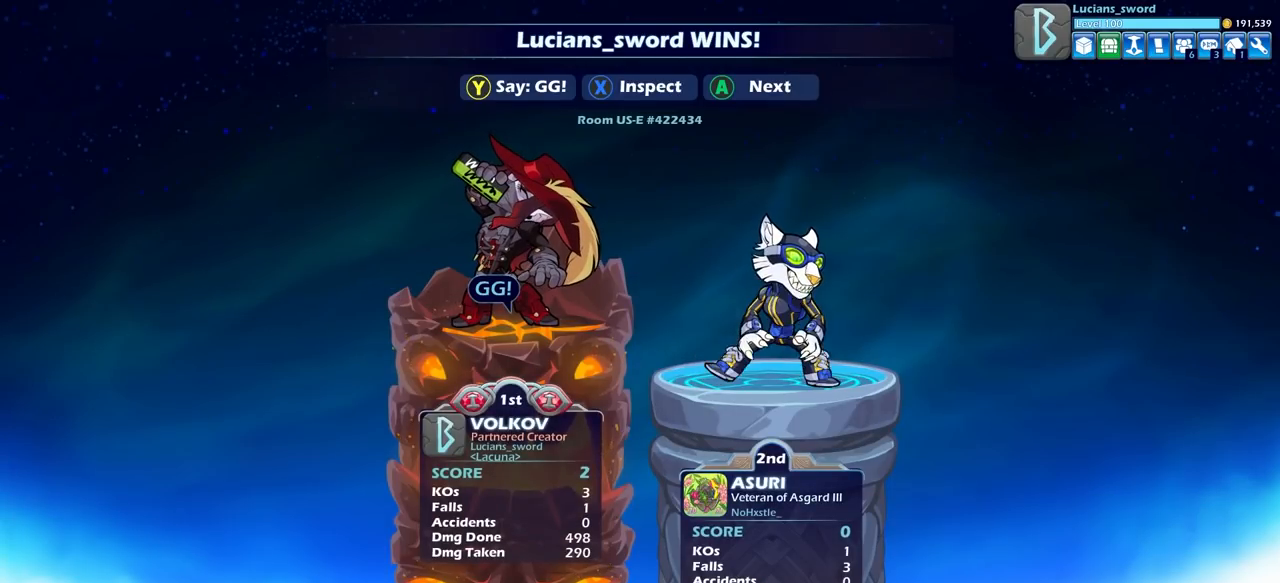
{"buttons": [], "left_stick": "center", "right_stick": "center", "events": []}
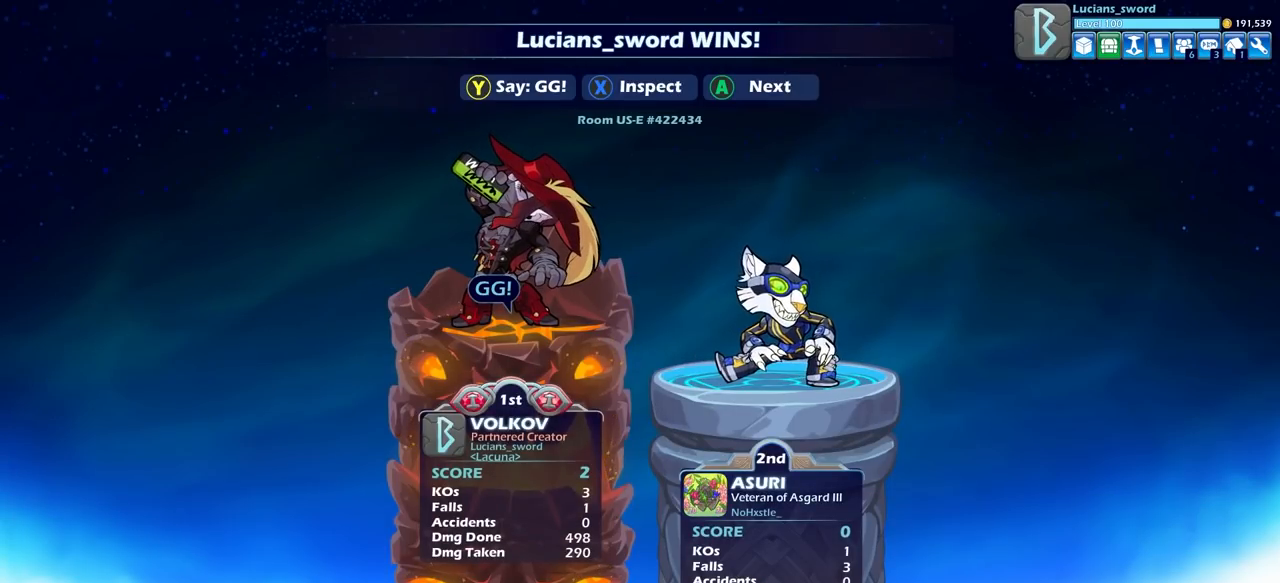
{"buttons": [], "left_stick": "center", "right_stick": "center", "events": []}
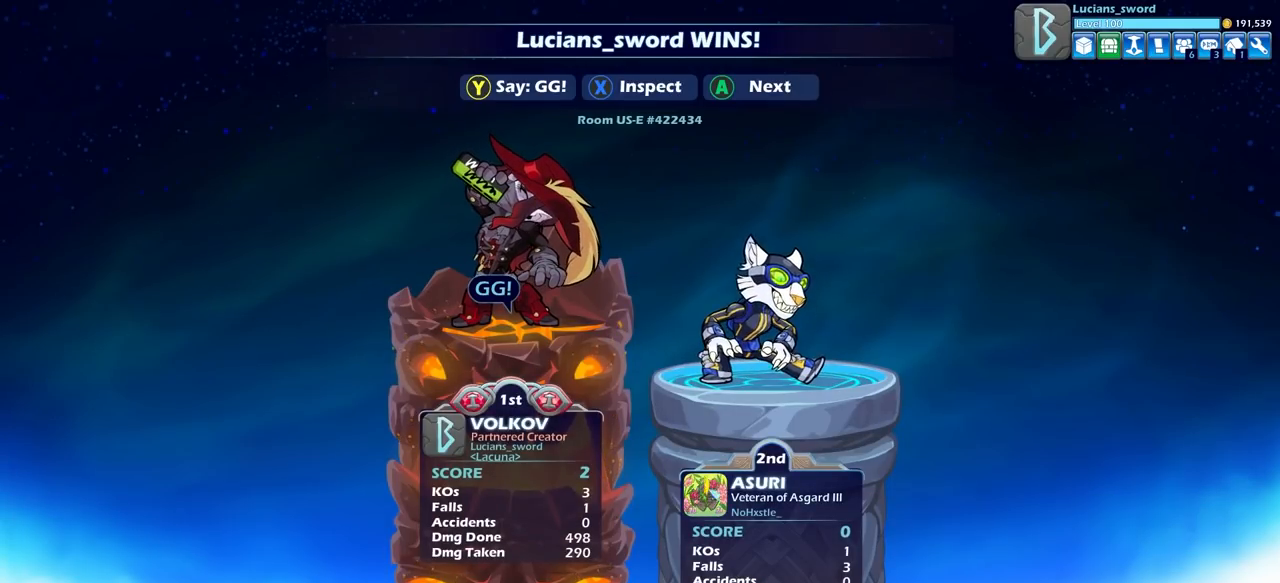
{"buttons": [], "left_stick": "center", "right_stick": "center", "events": []}
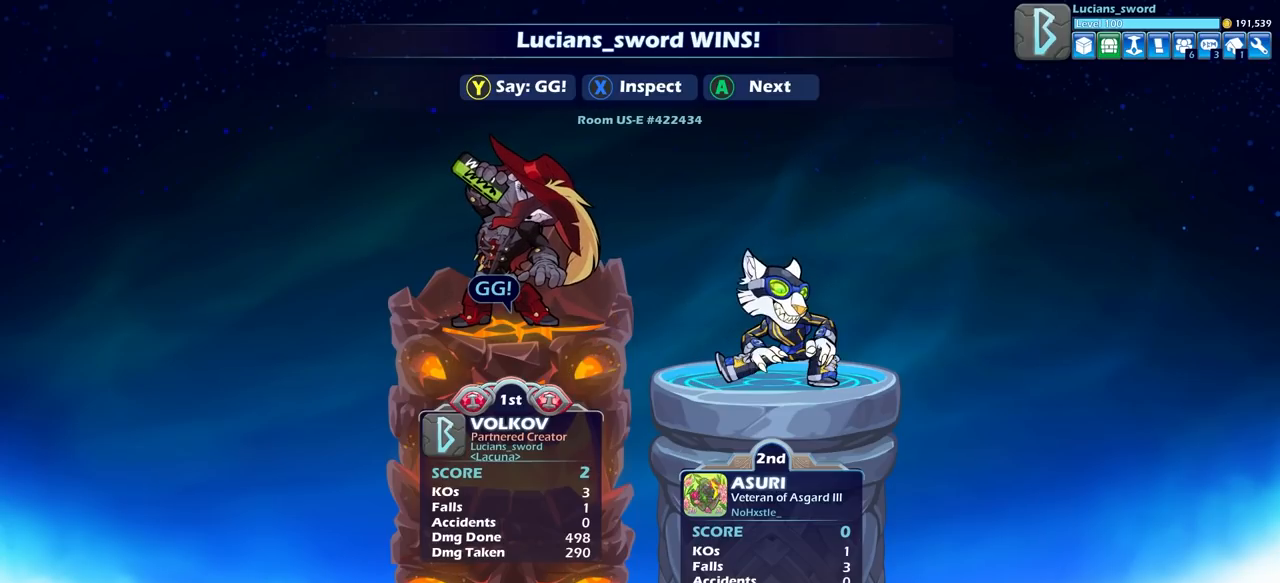
{"buttons": [], "left_stick": "center", "right_stick": "center", "events": []}
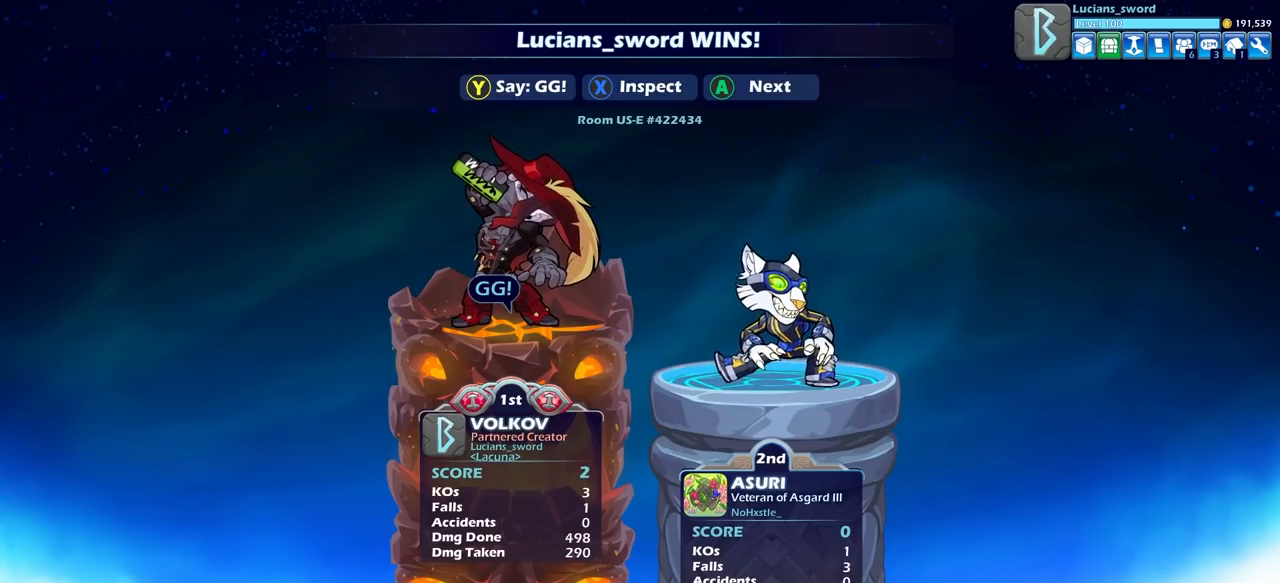
{"buttons": [], "left_stick": "center", "right_stick": "center", "events": [[183, "CROSS", "down"], [317, "CROSS", "up"]]}
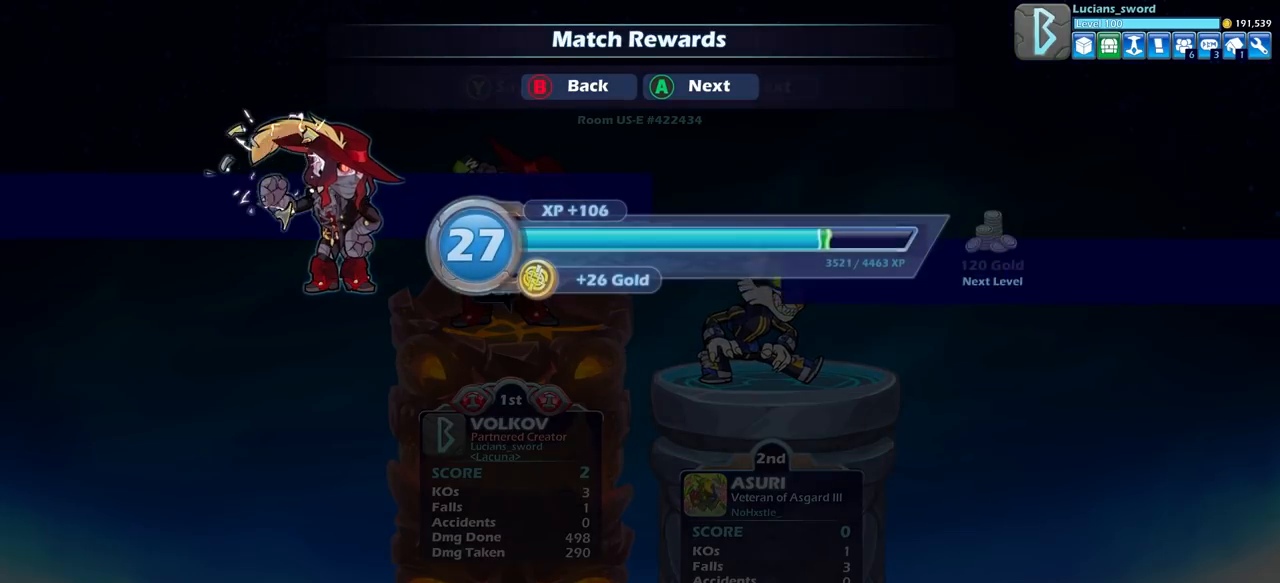
{"buttons": [], "left_stick": "center", "right_stick": "center", "events": [[17, "CROSS", "down"], [133, "CROSS", "up"]]}
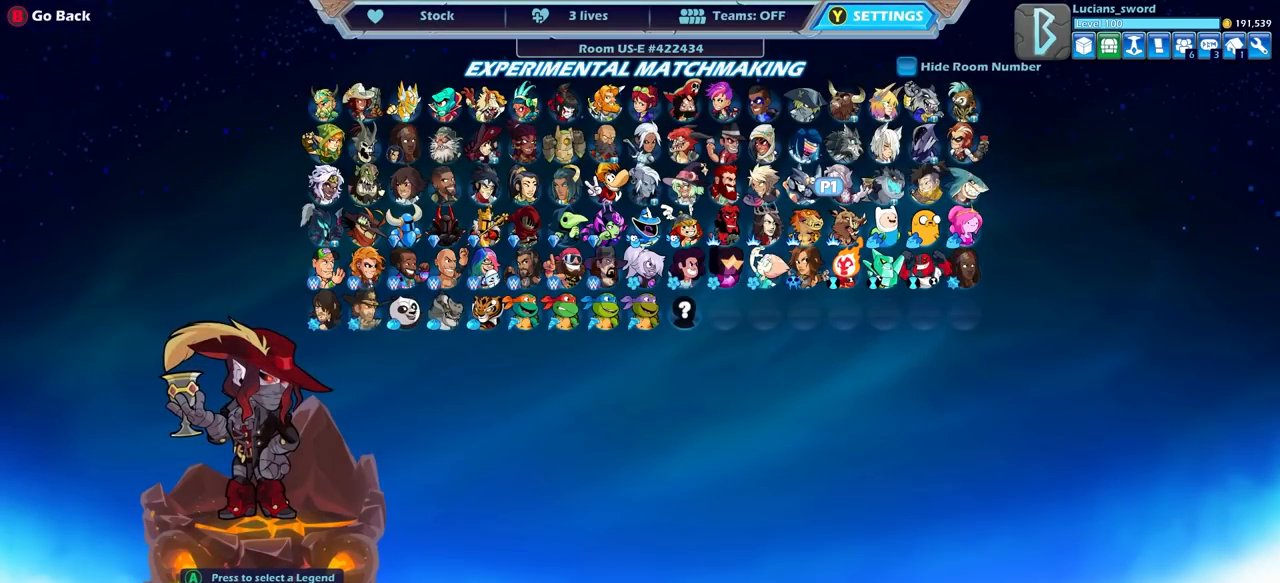
{"buttons": [], "left_stick": "center", "right_stick": "center", "events": []}
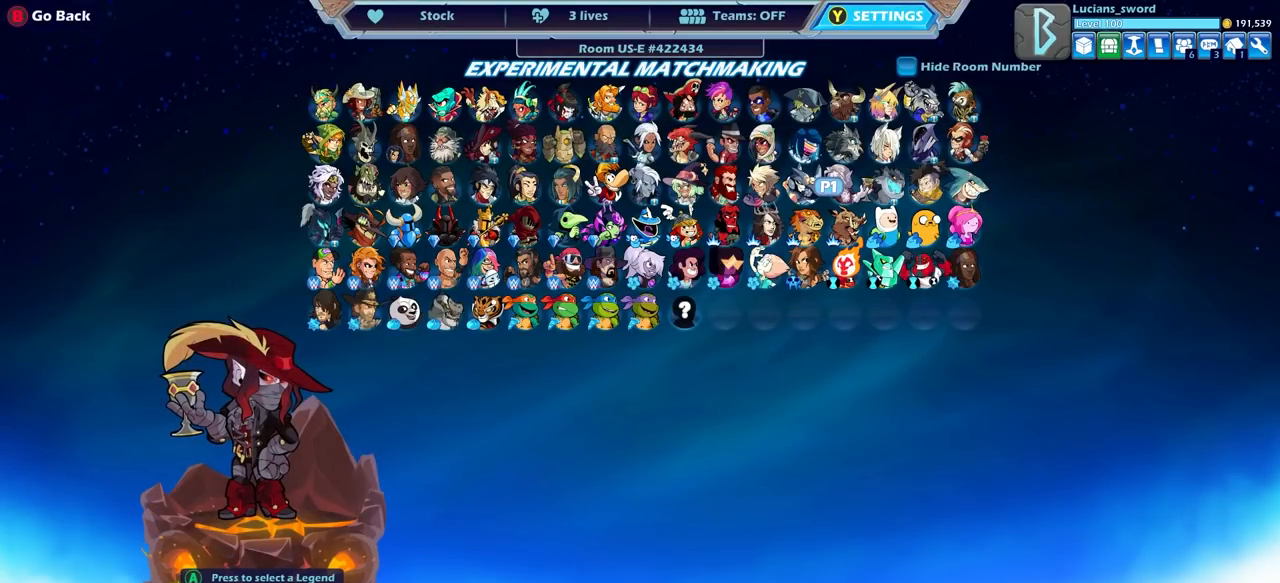
{"buttons": [], "left_stick": "center", "right_stick": "center", "events": []}
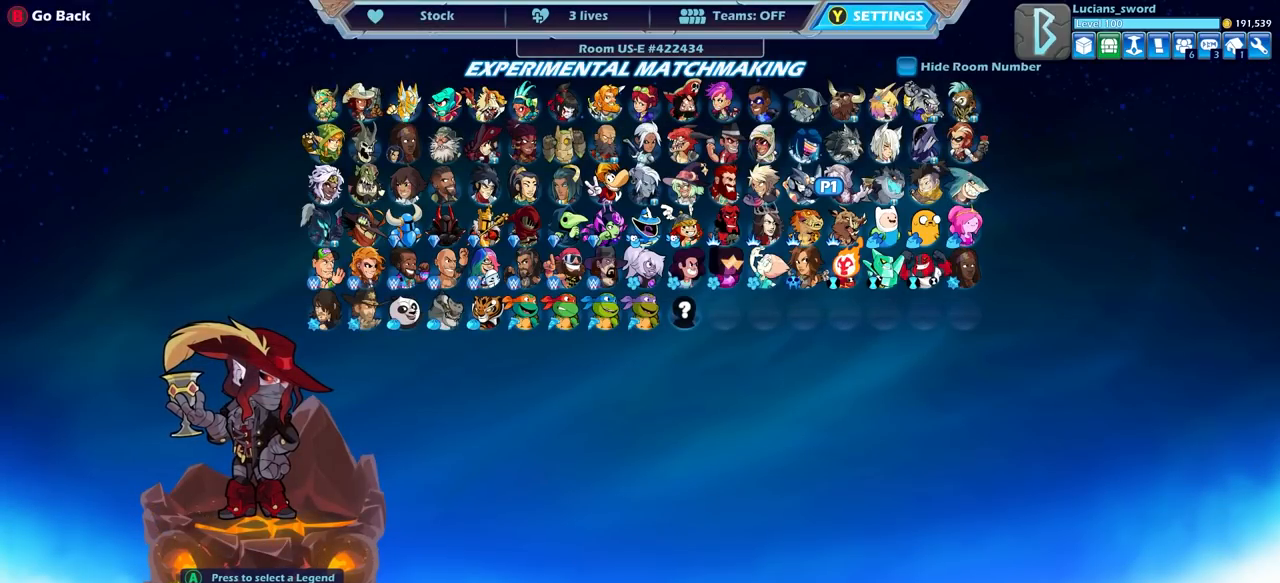
{"buttons": [], "left_stick": "center", "right_stick": "center", "events": [[350, "DPAD_LEFT", "down"], [467, "DPAD_LEFT", "up"]]}
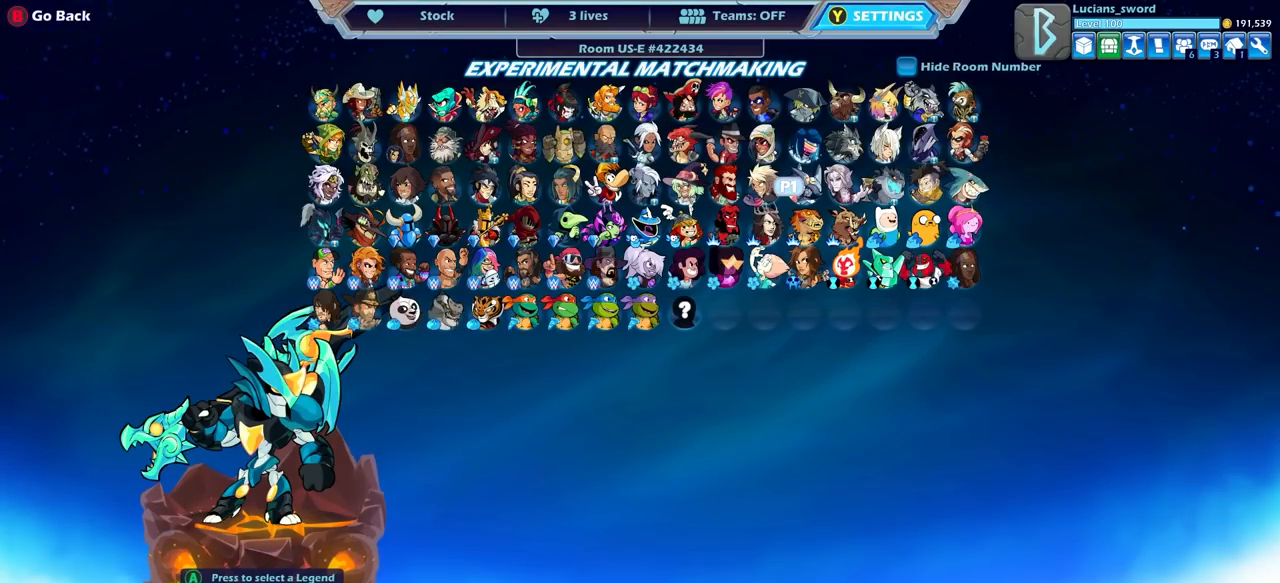
{"buttons": [], "left_stick": "center", "right_stick": "center", "events": []}
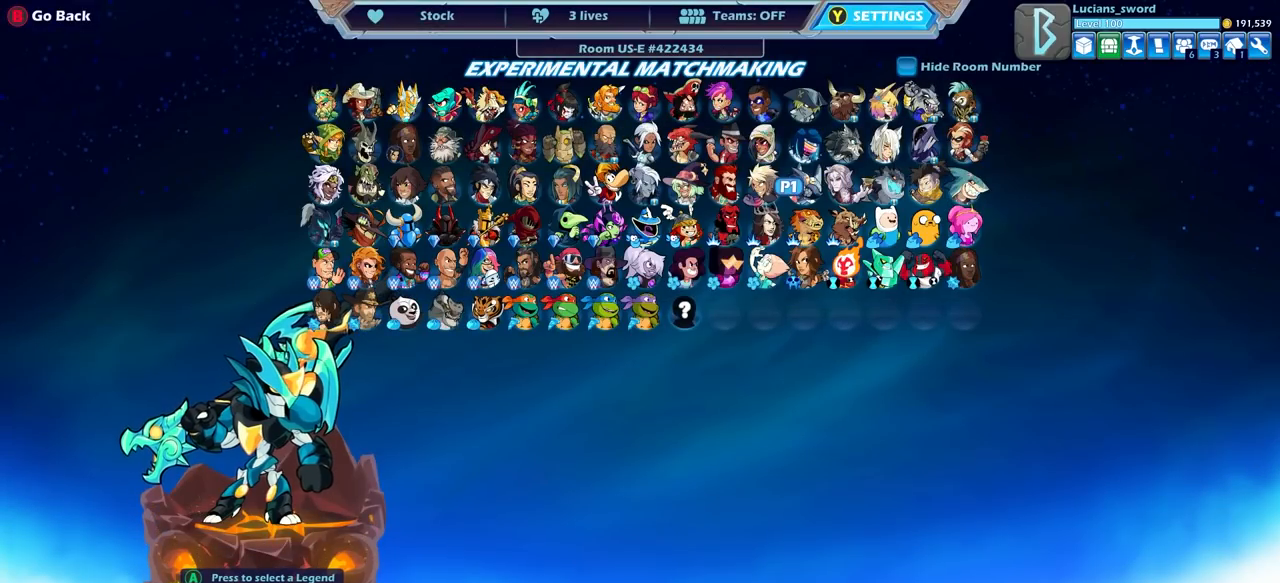
{"buttons": [], "left_stick": "center", "right_stick": "center", "events": [[83, "DPAD_LEFT", "down"], [183, "DPAD_LEFT", "up"]]}
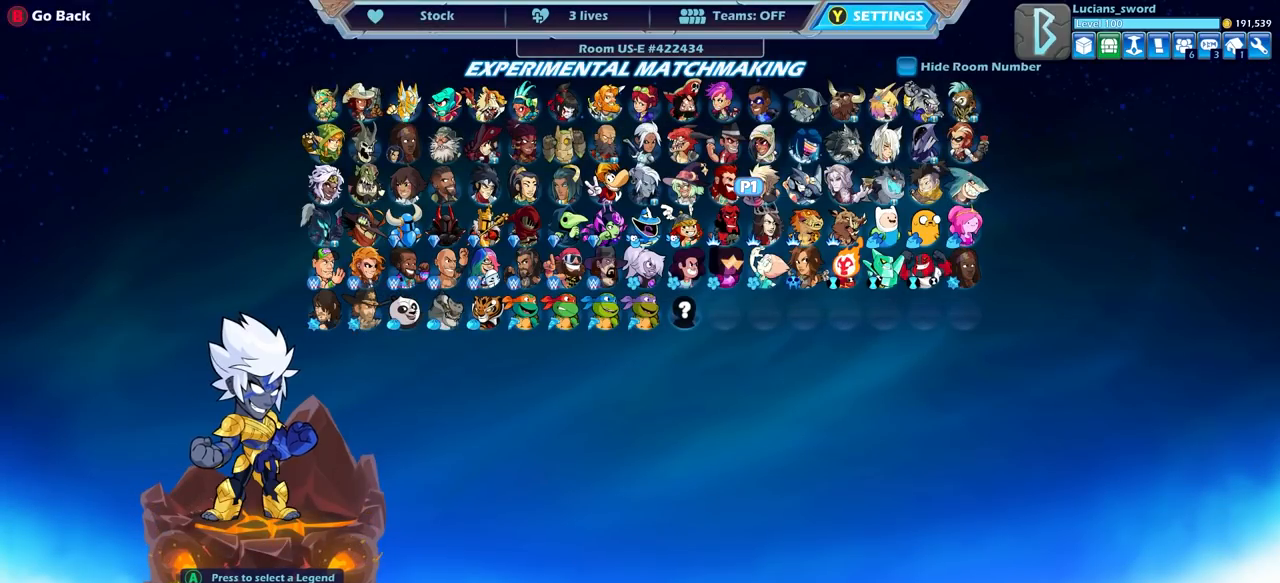
{"buttons": [], "left_stick": "center", "right_stick": "center", "events": [[117, "DPAD_LEFT", "down"], [250, "DPAD_LEFT", "up"], [367, "DPAD_LEFT", "down"], [450, "DPAD_LEFT", "up"]]}
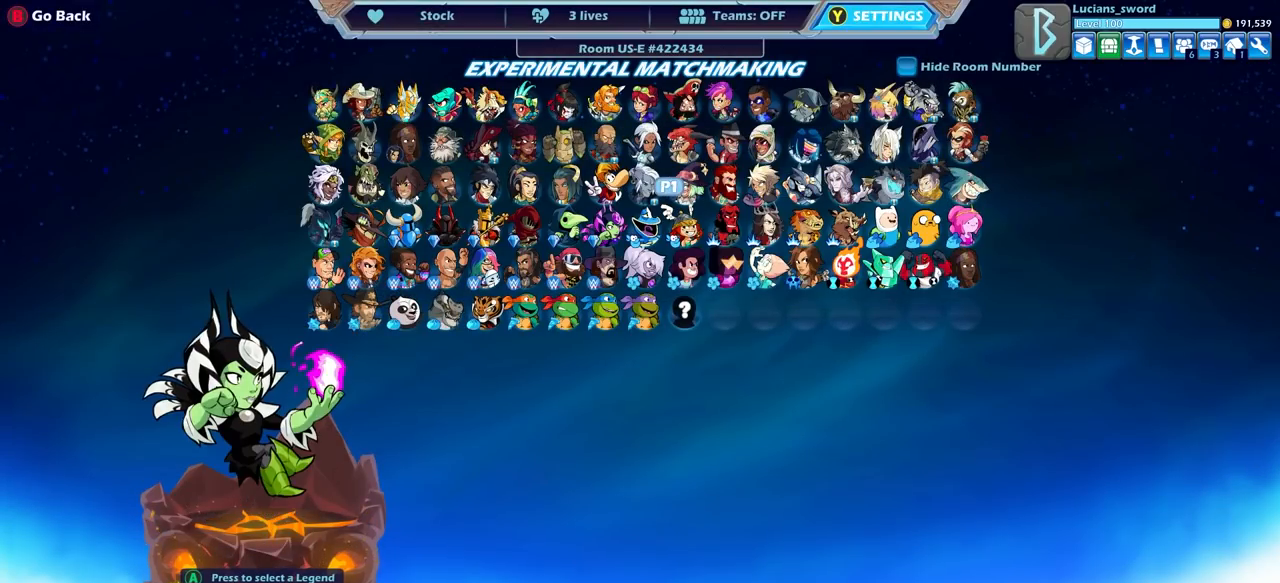
{"buttons": [], "left_stick": "center", "right_stick": "center", "events": [[83, "DPAD_LEFT", "down"], [167, "DPAD_LEFT", "up"], [350, "DPAD_LEFT", "down"], [433, "DPAD_LEFT", "up"]]}
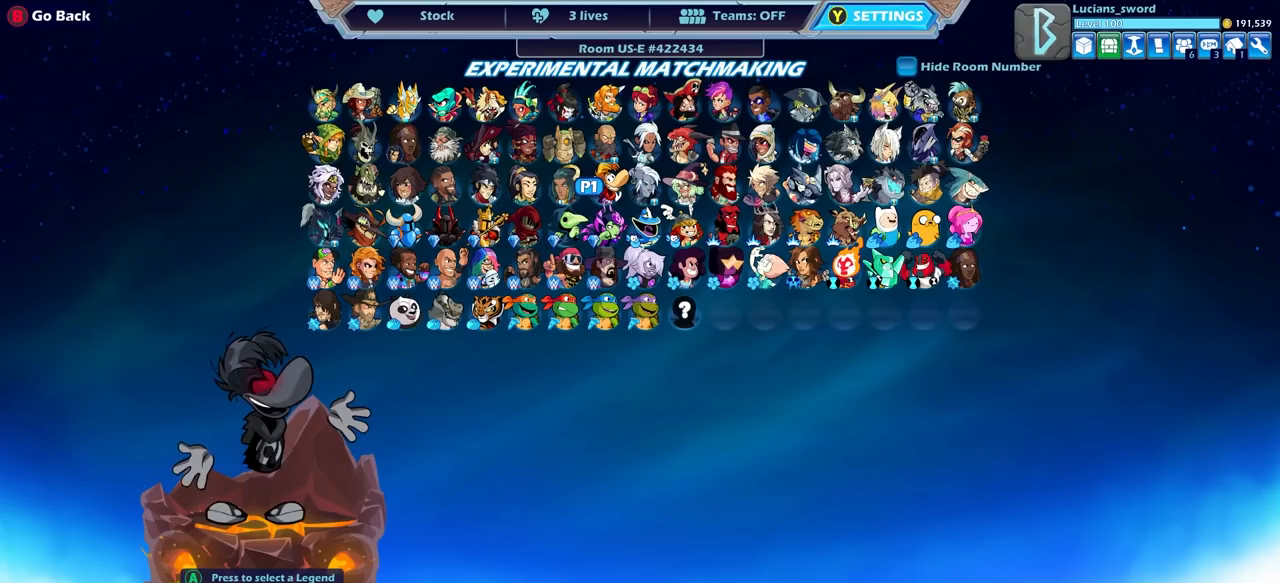
{"buttons": [], "left_stick": "center", "right_stick": "center", "events": [[50, "DPAD_LEFT", "down"], [167, "DPAD_LEFT", "up"], [350, "DPAD_UP", "down"], [433, "DPAD_UP", "up"]]}
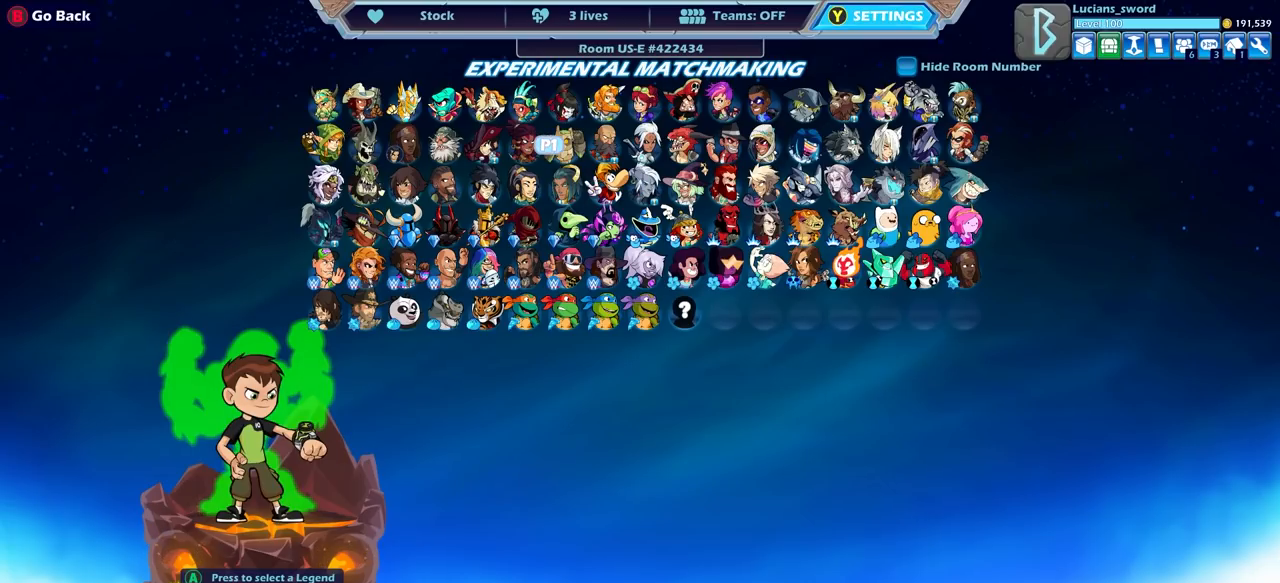
{"buttons": [], "left_stick": "center", "right_stick": "center", "events": []}
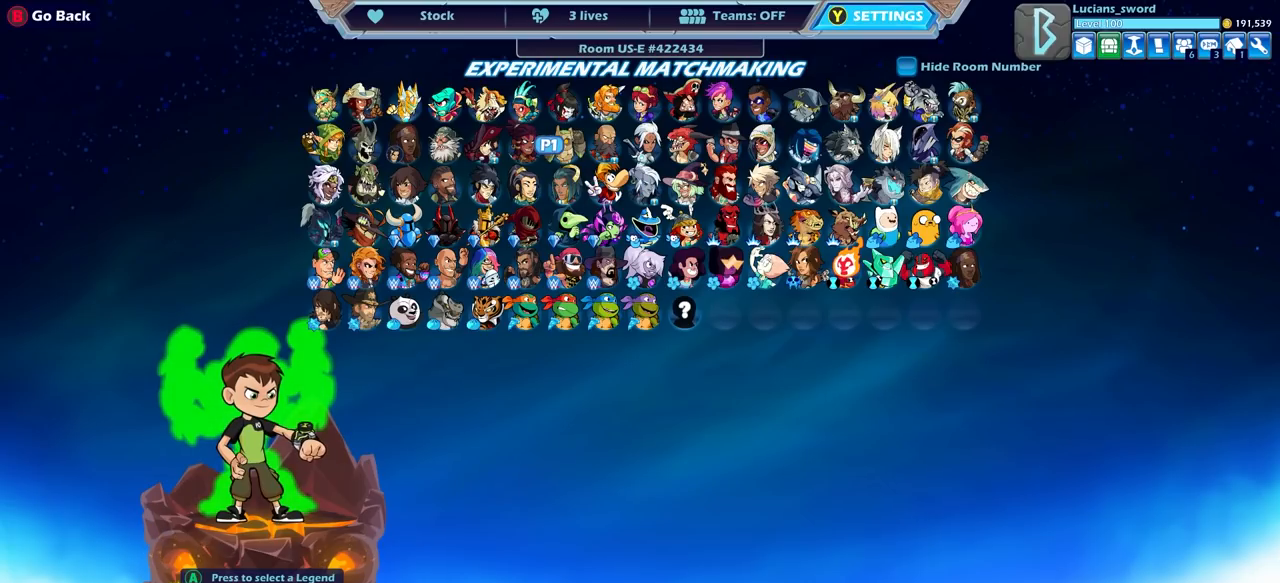
{"buttons": [], "left_stick": "center", "right_stick": "center", "events": []}
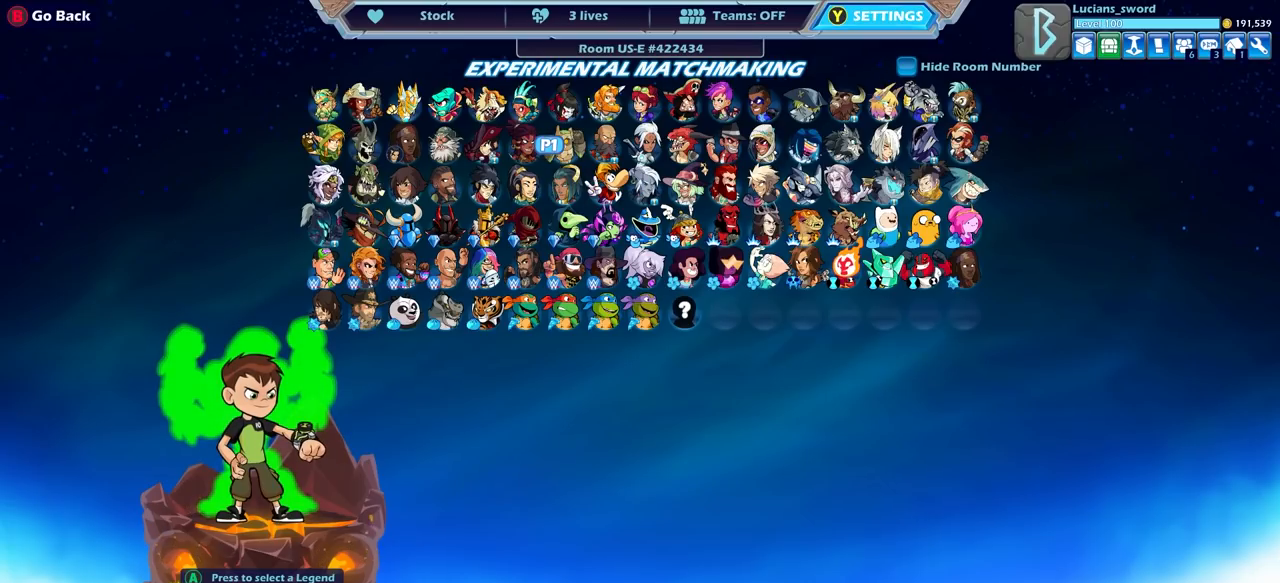
{"buttons": [], "left_stick": "center", "right_stick": "center", "events": [[17, "CROSS", "down"], [117, "CROSS", "up"]]}
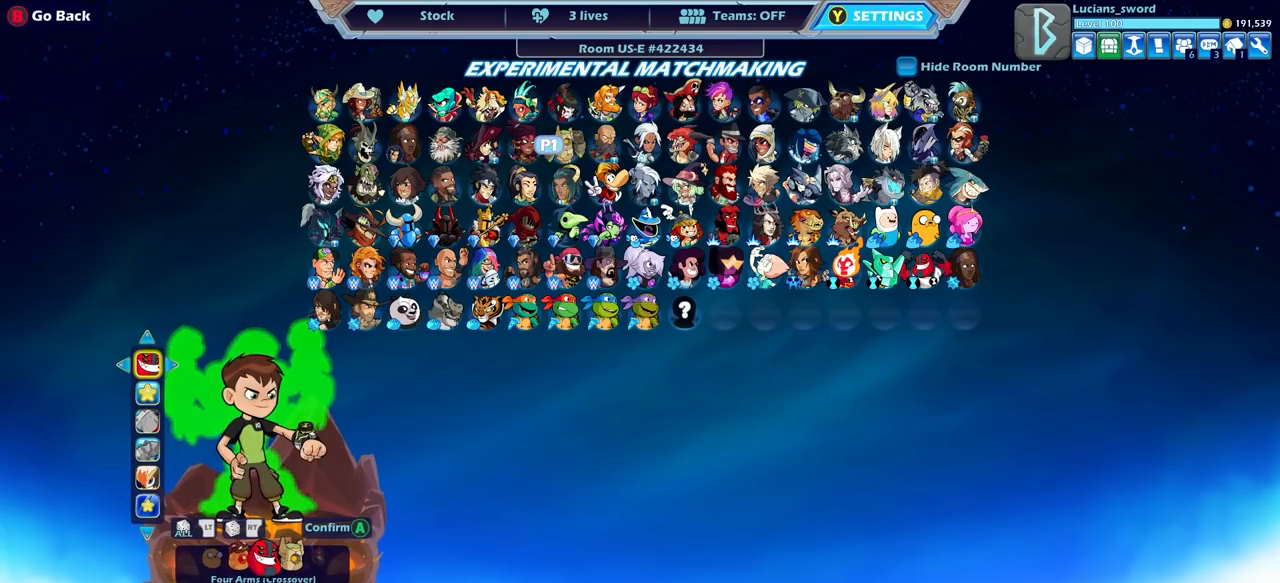
{"buttons": [], "left_stick": "center", "right_stick": "center", "events": []}
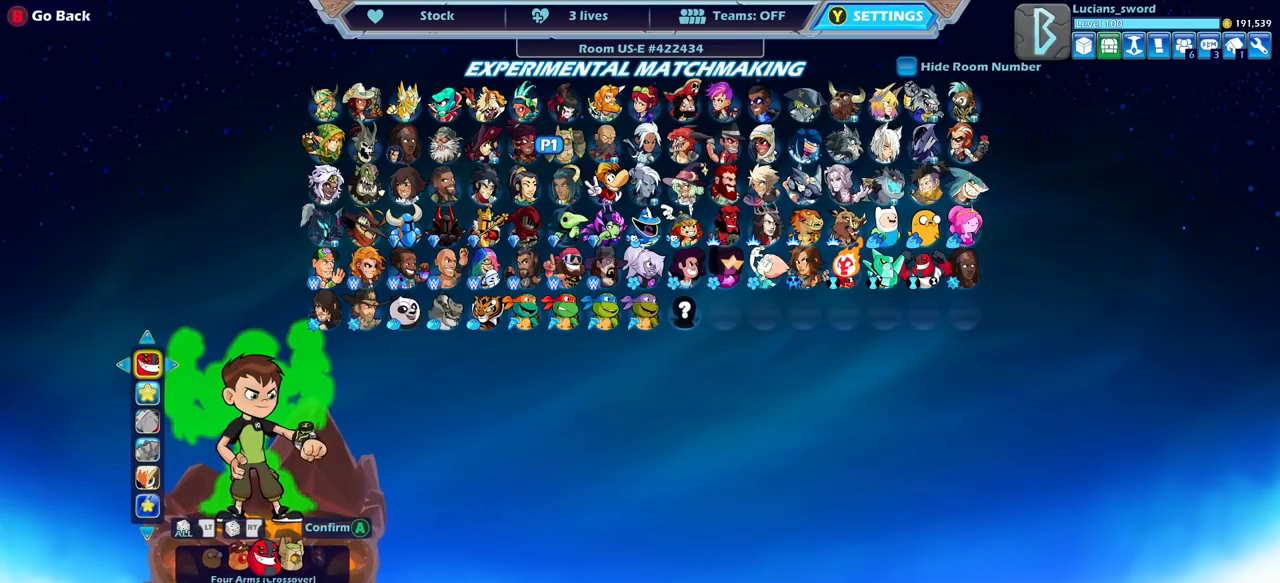
{"buttons": [], "left_stick": "center", "right_stick": "center", "events": []}